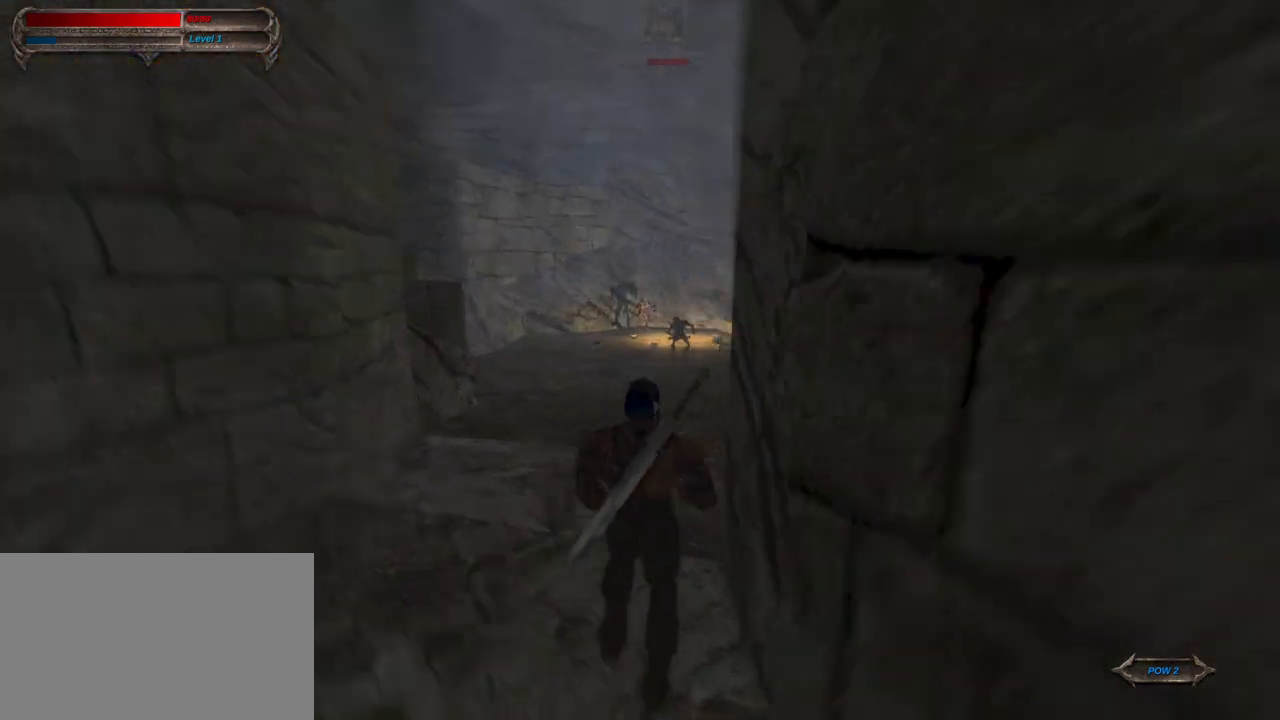
Gameplay with keyboard and mouse; each line is a JSON object with the keys and mouse buttons held at the frame after it. "events" lists presses ("down") and releases ("up") of "1", "2", "3", "4", "5", "a", "alt", "c", "caps_lock", "ctrl", "d", "e", "f", "g", "q", "r", "s", "shift", "space", "t", "tab", "v", "w", "x", "z", "mouse_left", "mouse_wheel" and "mouse_right" between this image and that frame as [ms after this image, input, new state], when the widget could be followed in between. "mouse_left", "mouse_wheel", "mouse_right" = the "left", "wheel", "right" buttons of the "mouse" list. No other keys are recorded. "wheel" means that the mouse wheel is clicked or scrolled. "mouse_move" is the direction in which the mouse moves at that frame (one of eight, or "still"), when it could be read.
{"keys": ["w"], "mouse": [], "mouse_move": "left", "events": []}
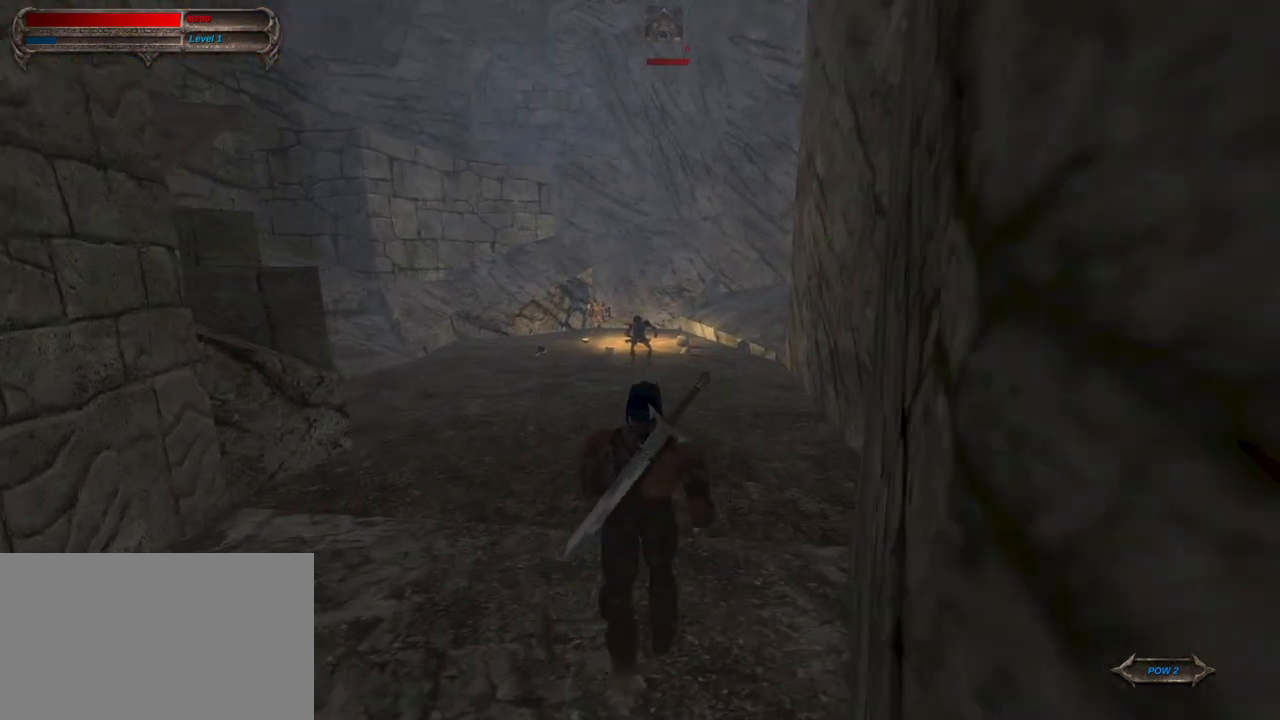
{"keys": ["w"], "mouse": [], "mouse_move": "still", "events": []}
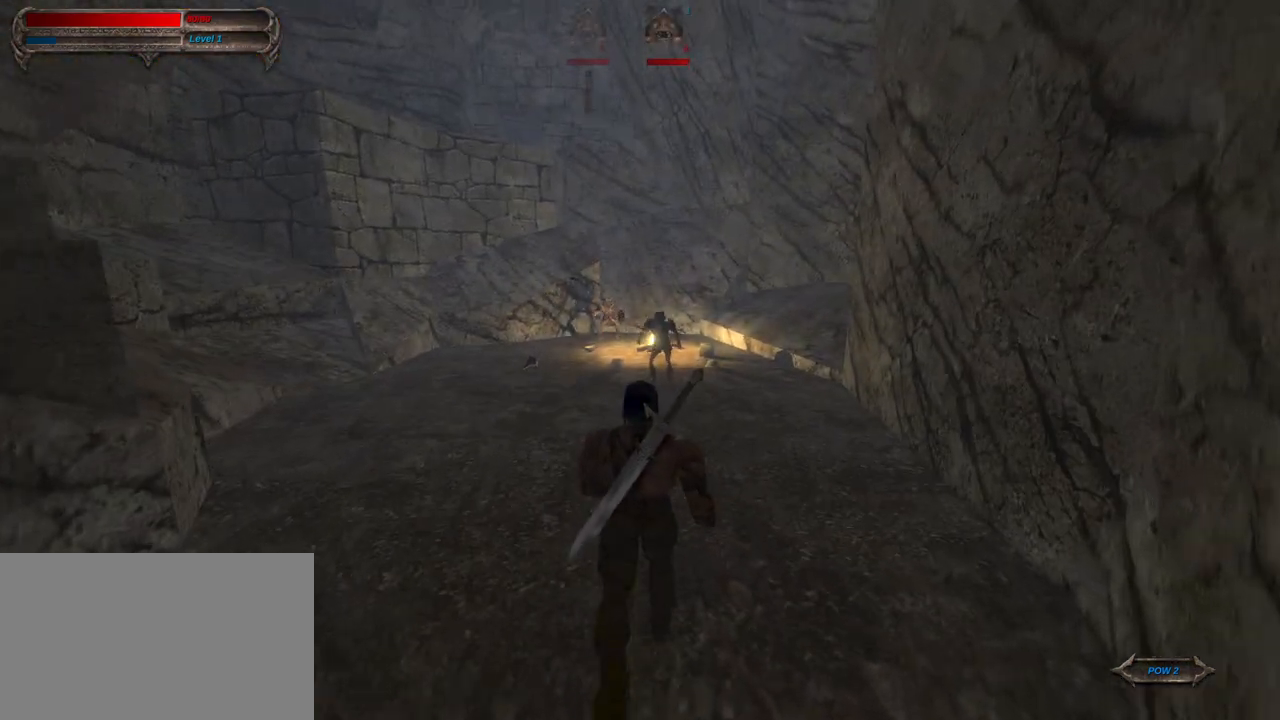
{"keys": ["w"], "mouse": [], "mouse_move": "still", "events": []}
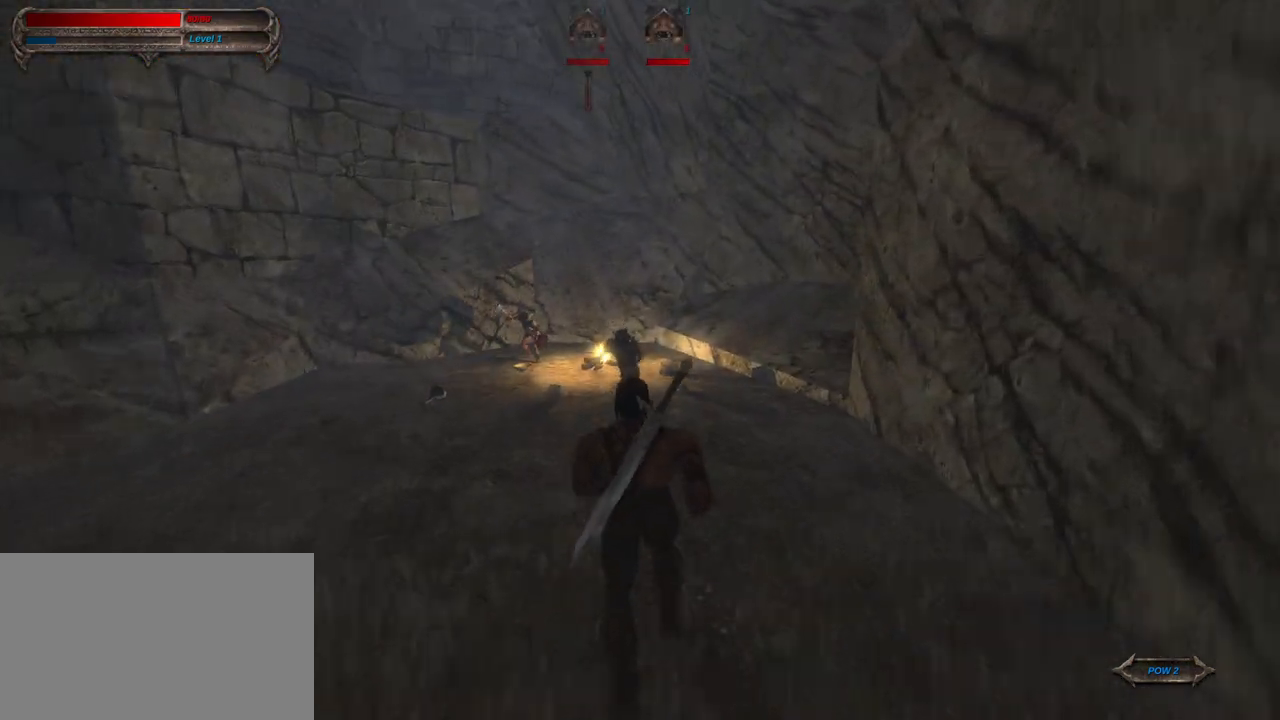
{"keys": ["w"], "mouse": ["left"], "mouse_move": "still", "events": [[400, "mouse_left", "down"]]}
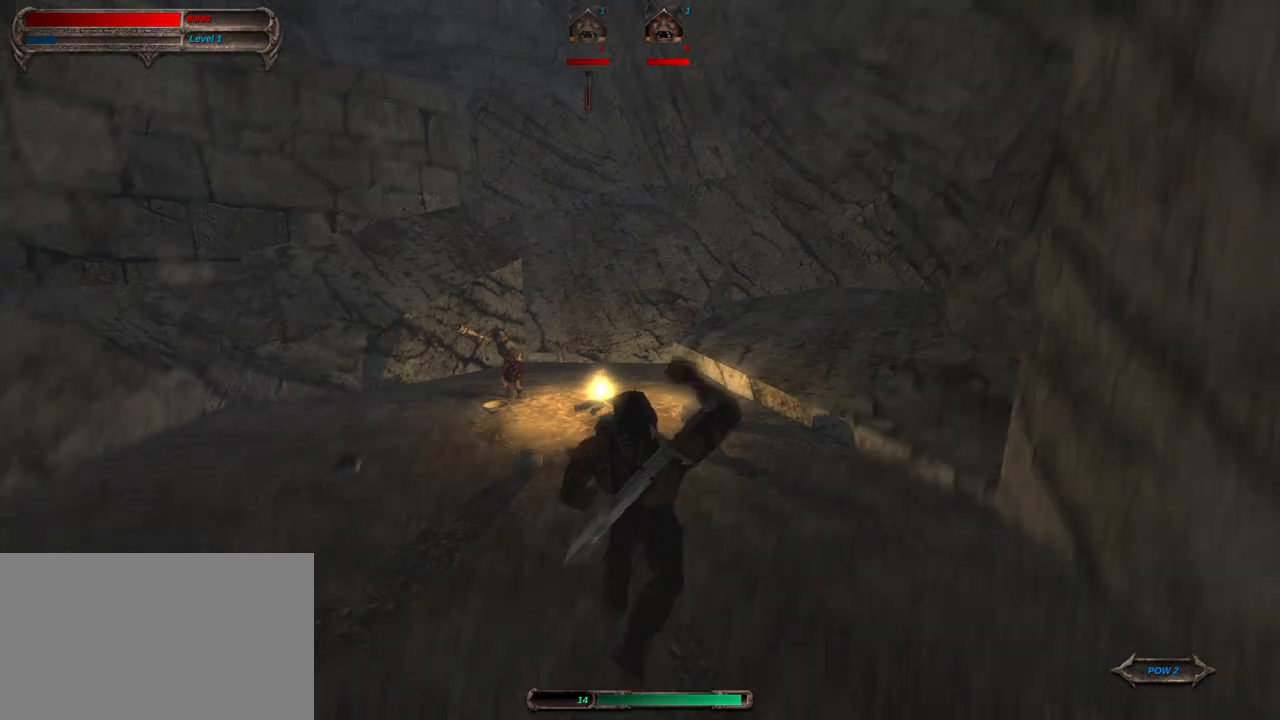
{"keys": [], "mouse": [], "mouse_move": "still", "events": [[33, "mouse_left", "up"], [83, "w", "up"]]}
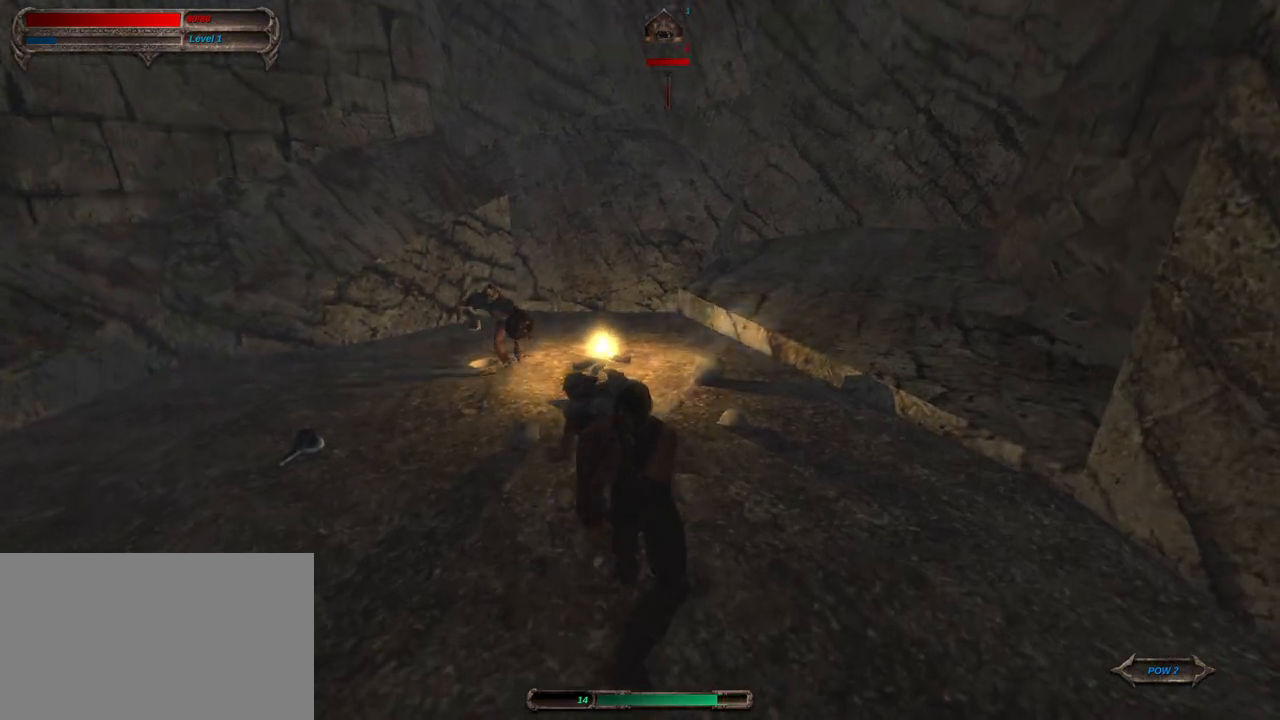
{"keys": ["tab"], "mouse": [], "mouse_move": "down-left", "events": [[150, "mouse_right", "down"], [150, "s", "down"], [300, "s", "up"], [350, "mouse_right", "up"], [433, "tab", "down"]]}
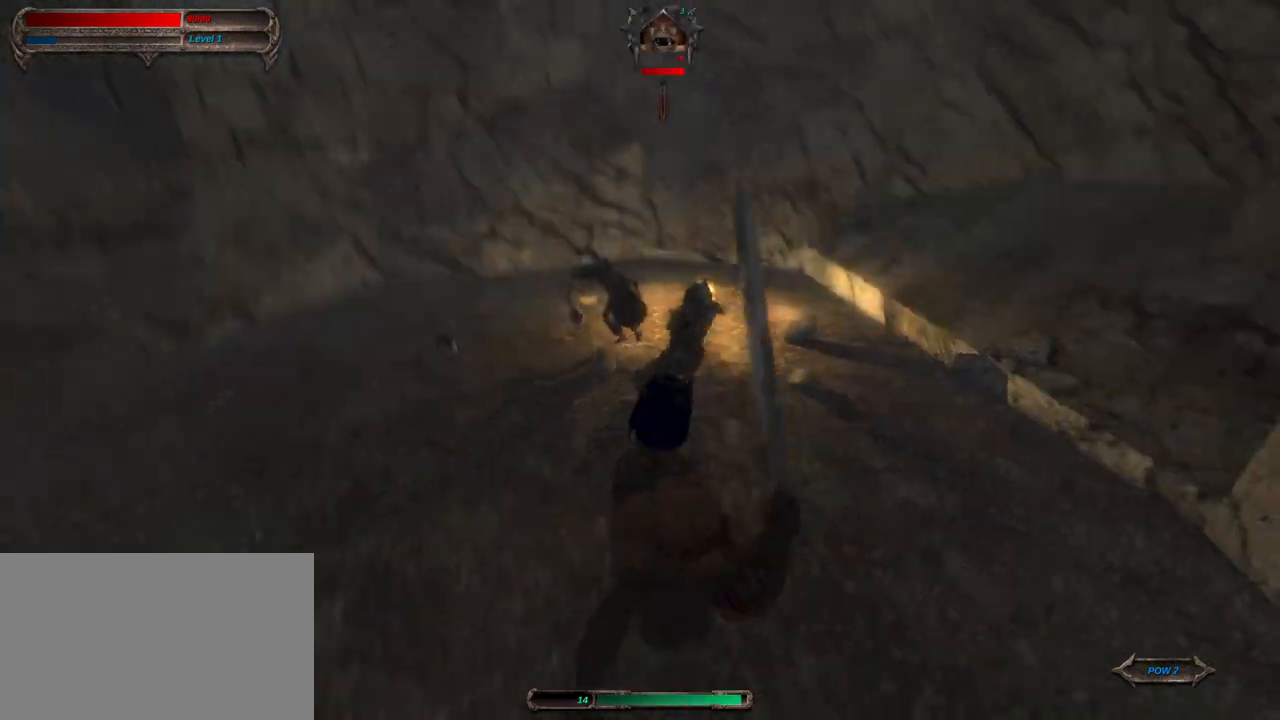
{"keys": ["a"], "mouse": [], "mouse_move": "still", "events": [[83, "tab", "up"], [400, "a", "down"]]}
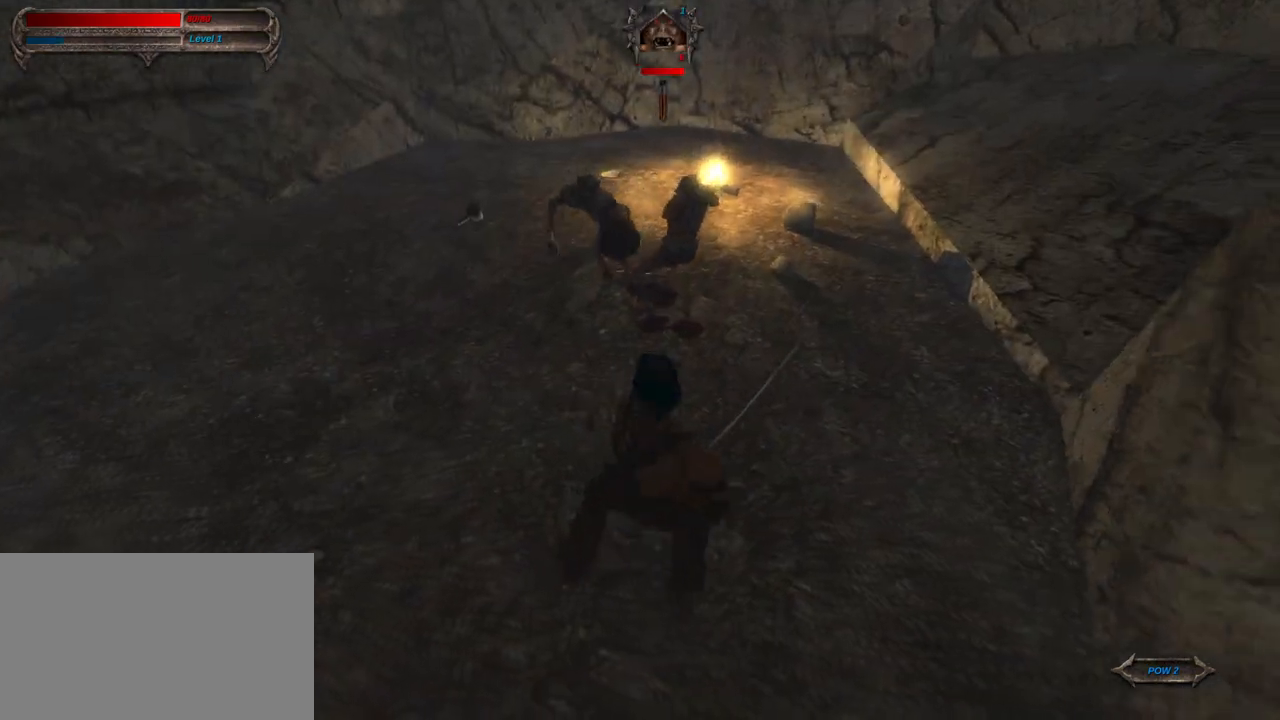
{"keys": ["a", "s"], "mouse": [], "mouse_move": "still", "events": [[367, "s", "down"]]}
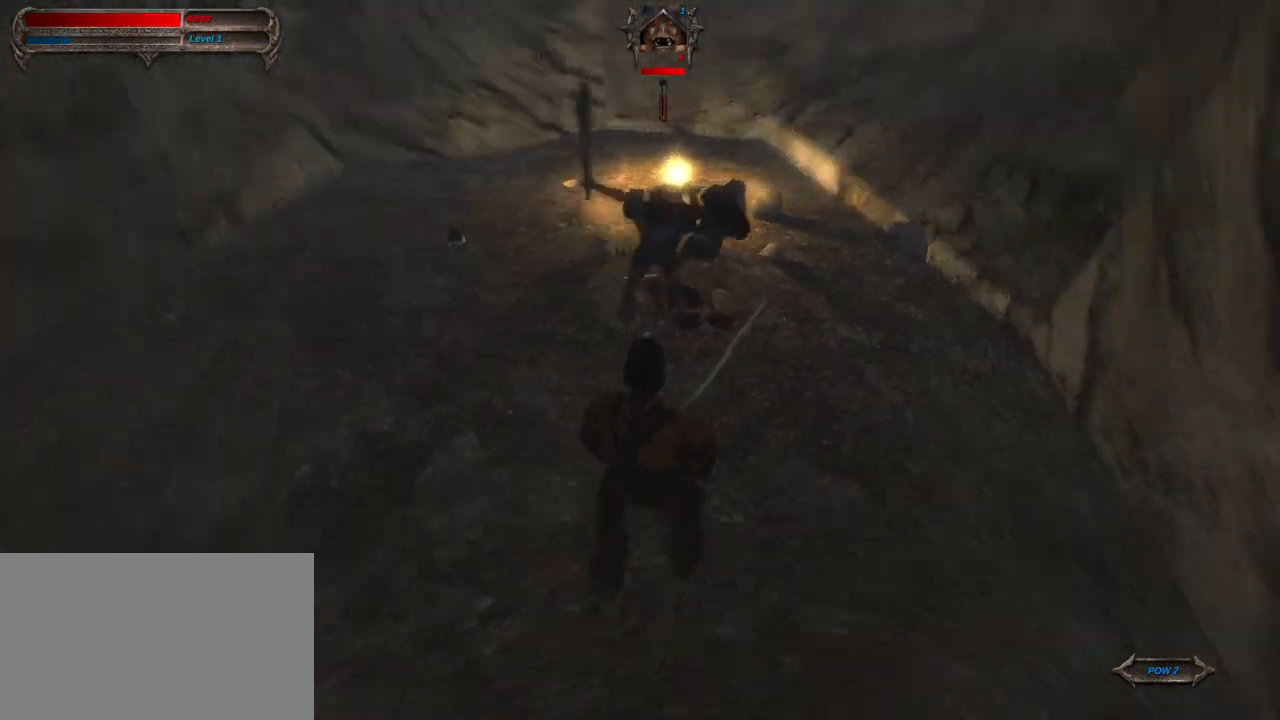
{"keys": [], "mouse": [], "mouse_move": "still", "events": [[100, "a", "up"], [100, "s", "up"], [250, "a", "down"], [300, "mouse_left", "down"], [383, "a", "up"], [433, "mouse_left", "up"]]}
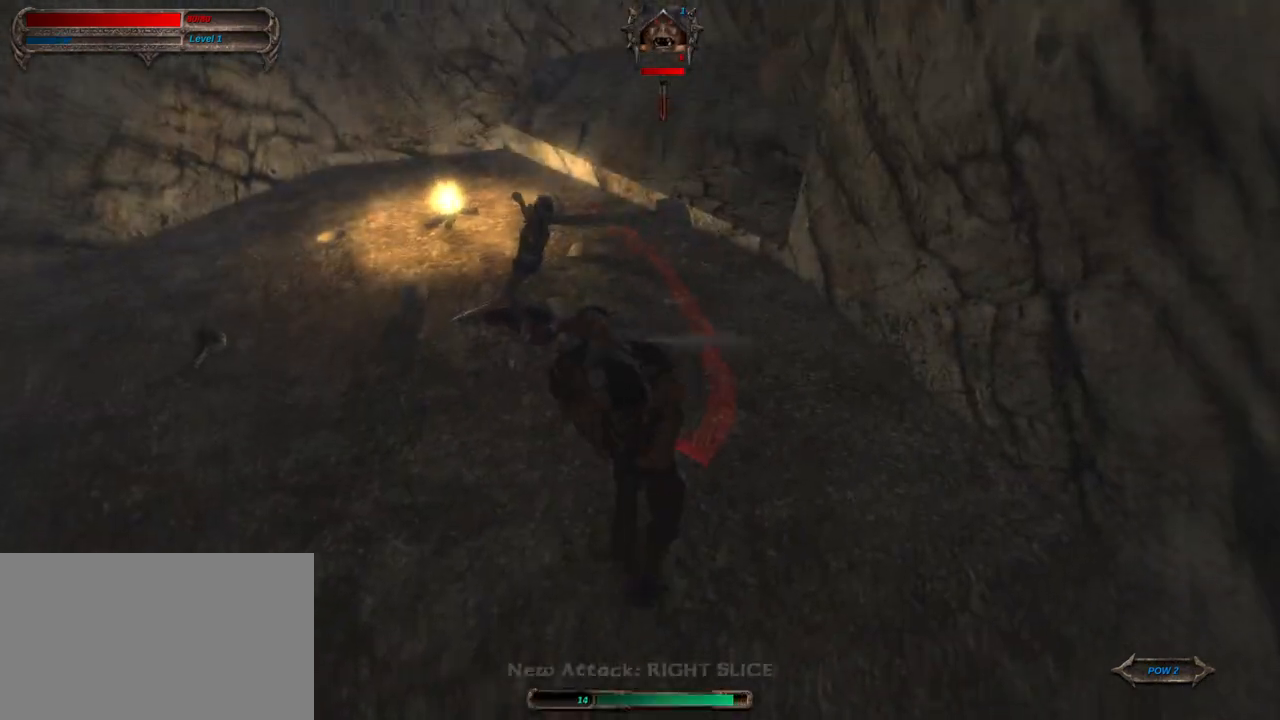
{"keys": [], "mouse": [], "mouse_move": "still", "events": [[367, "d", "down"], [367, "mouse_left", "down"], [500, "d", "up"], [500, "mouse_left", "up"]]}
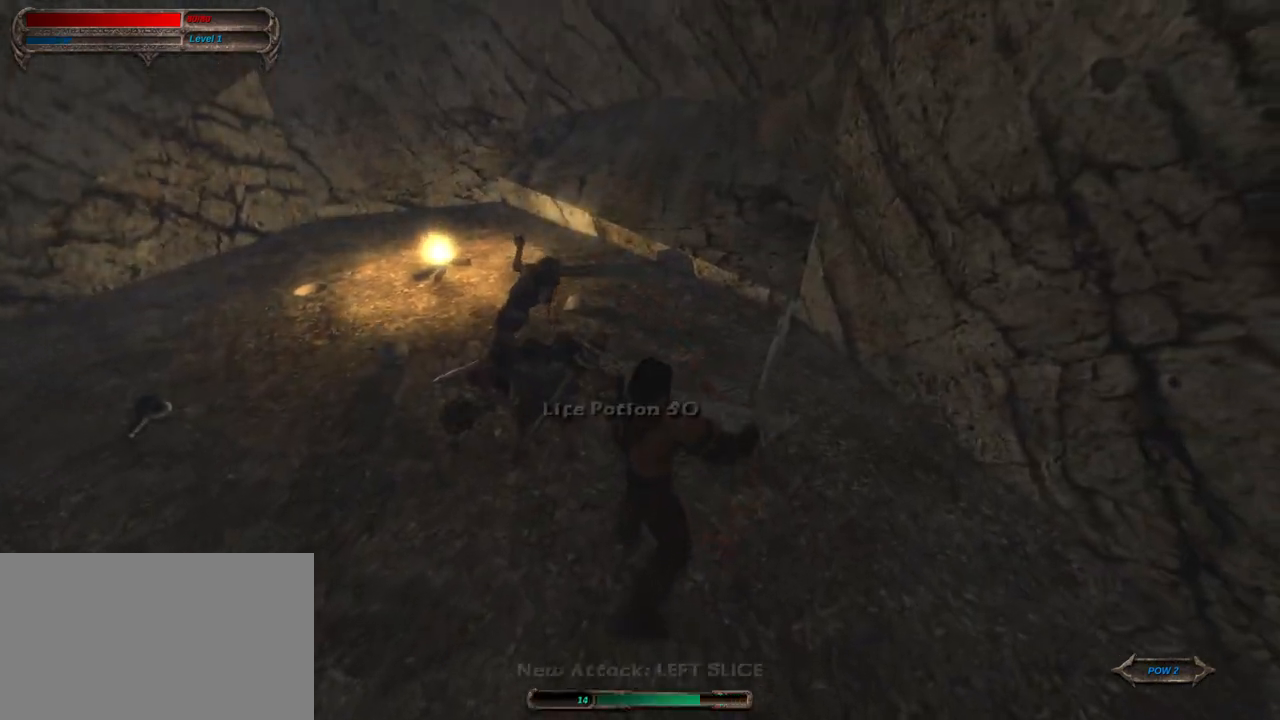
{"keys": [], "mouse": [], "mouse_move": "still", "events": []}
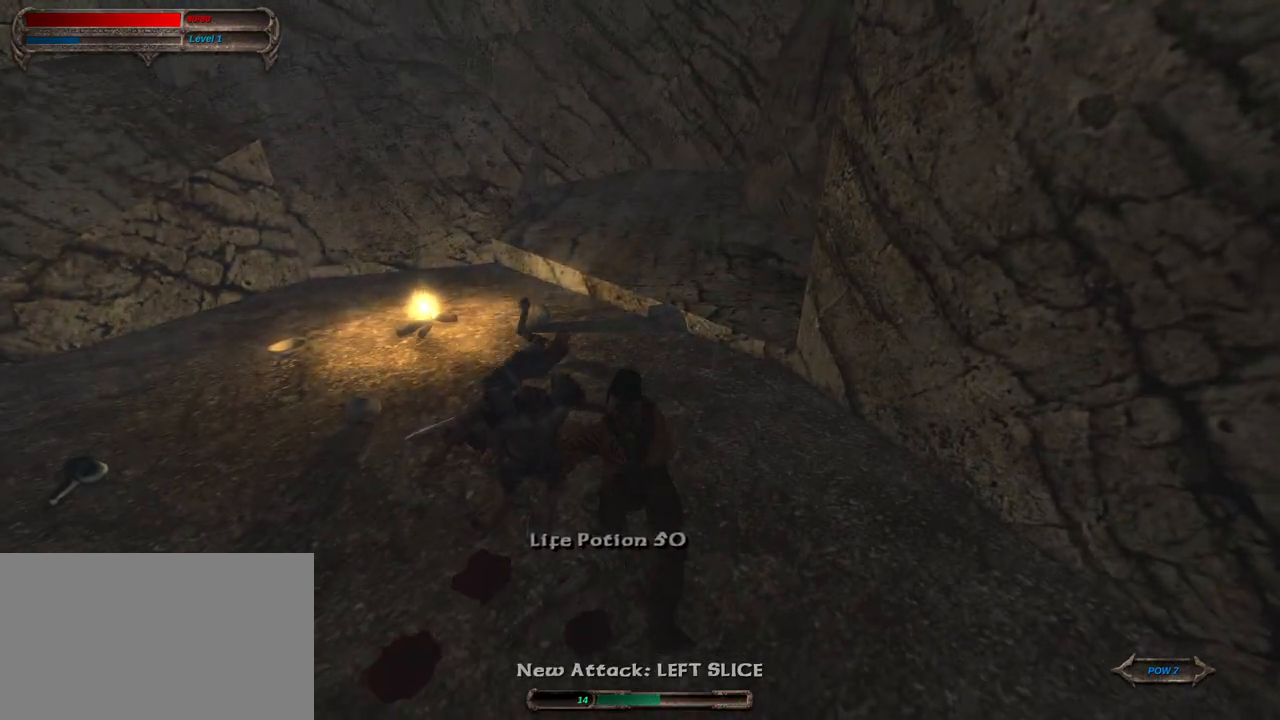
{"keys": [], "mouse": [], "mouse_move": "down-right", "events": [[100, "a", "down"], [100, "ctrl", "down"], [100, "mouse_right", "down"], [300, "a", "up"], [300, "ctrl", "up"], [300, "mouse_right", "up"]]}
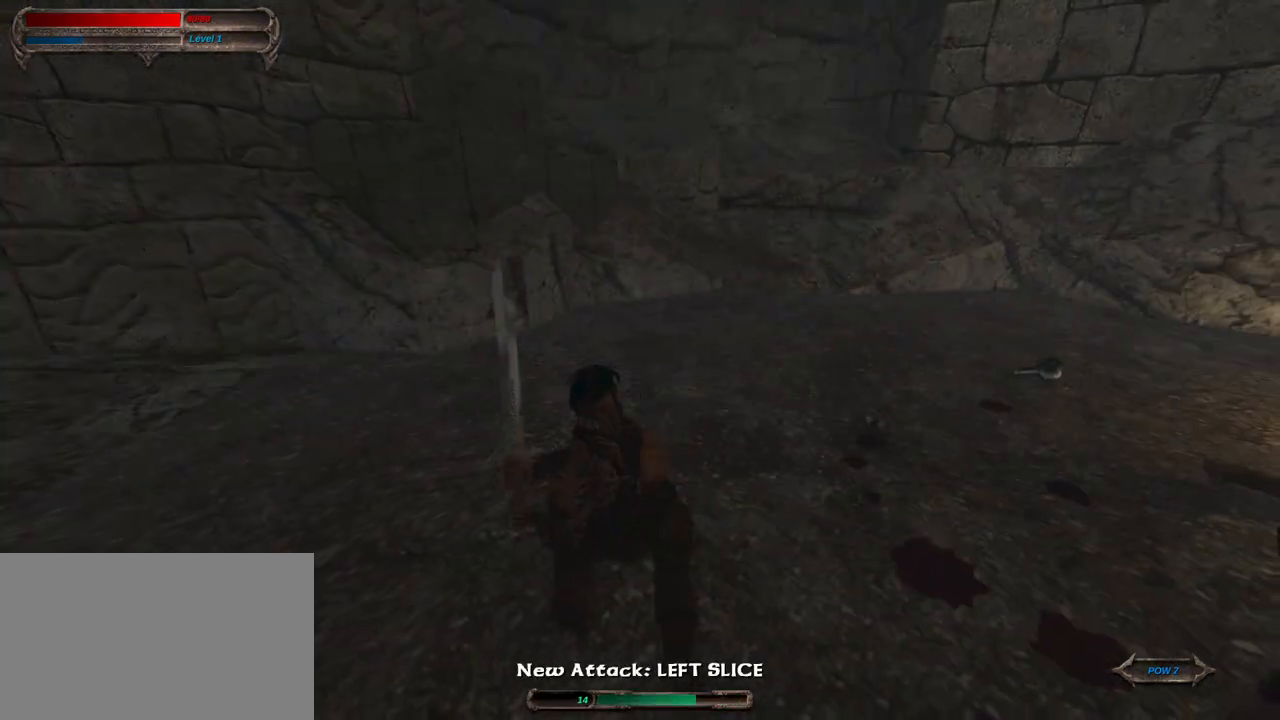
{"keys": ["caps_lock", "w"], "mouse": [], "mouse_move": "still", "events": [[167, "caps_lock", "down"], [500, "w", "down"]]}
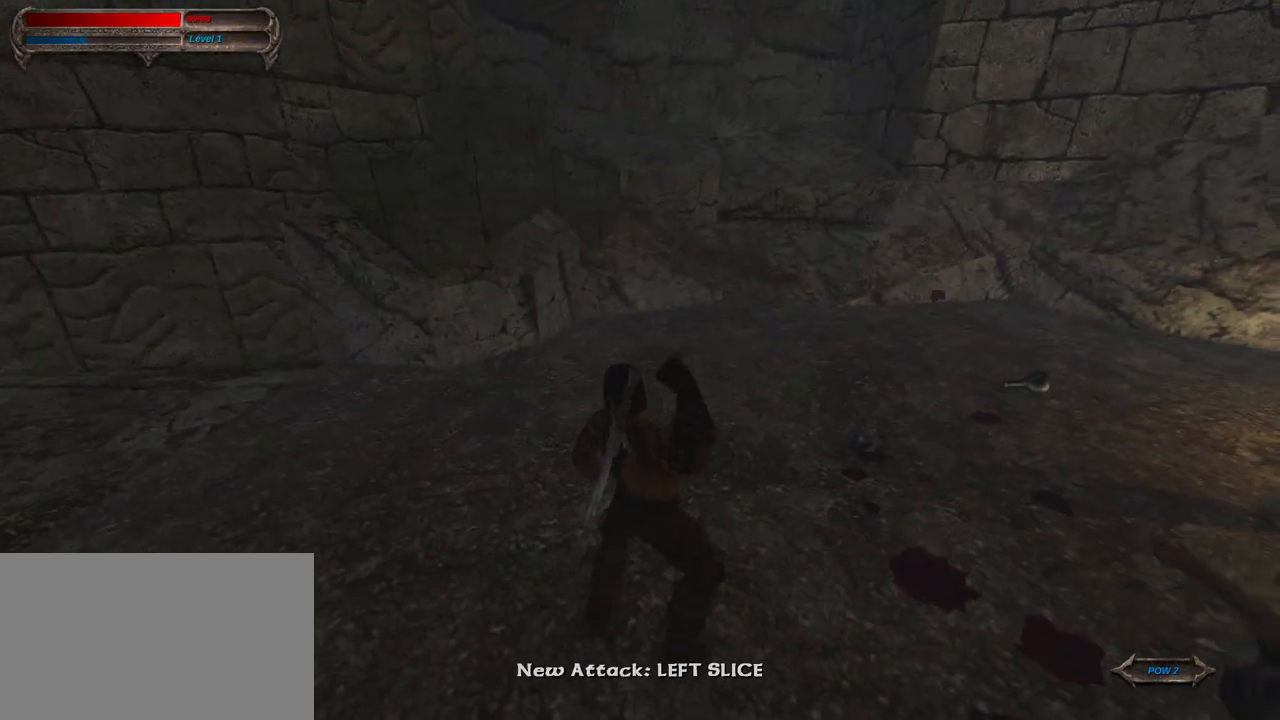
{"keys": ["caps_lock", "w"], "mouse": [], "mouse_move": "still", "events": [[100, "w", "up"], [183, "w", "down"], [283, "w", "up"], [333, "w", "down"]]}
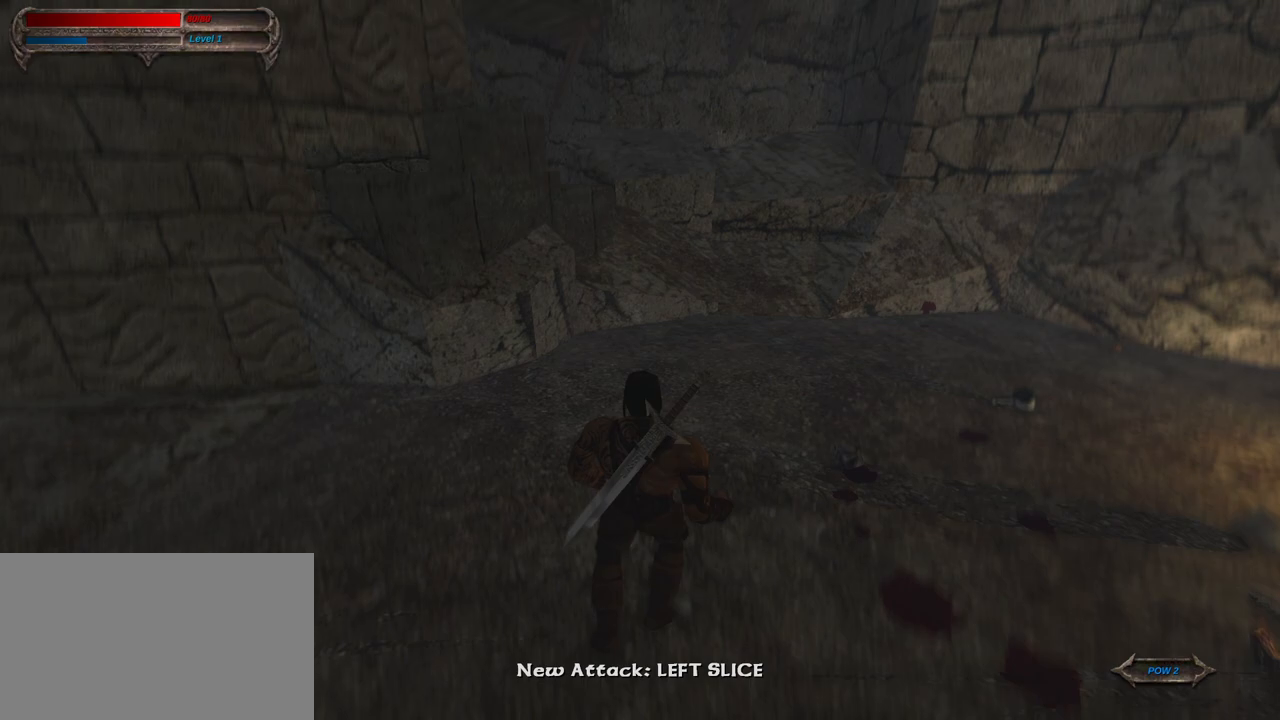
{"keys": ["caps_lock", "w"], "mouse": ["right"], "mouse_move": "still", "events": [[433, "mouse_right", "down"]]}
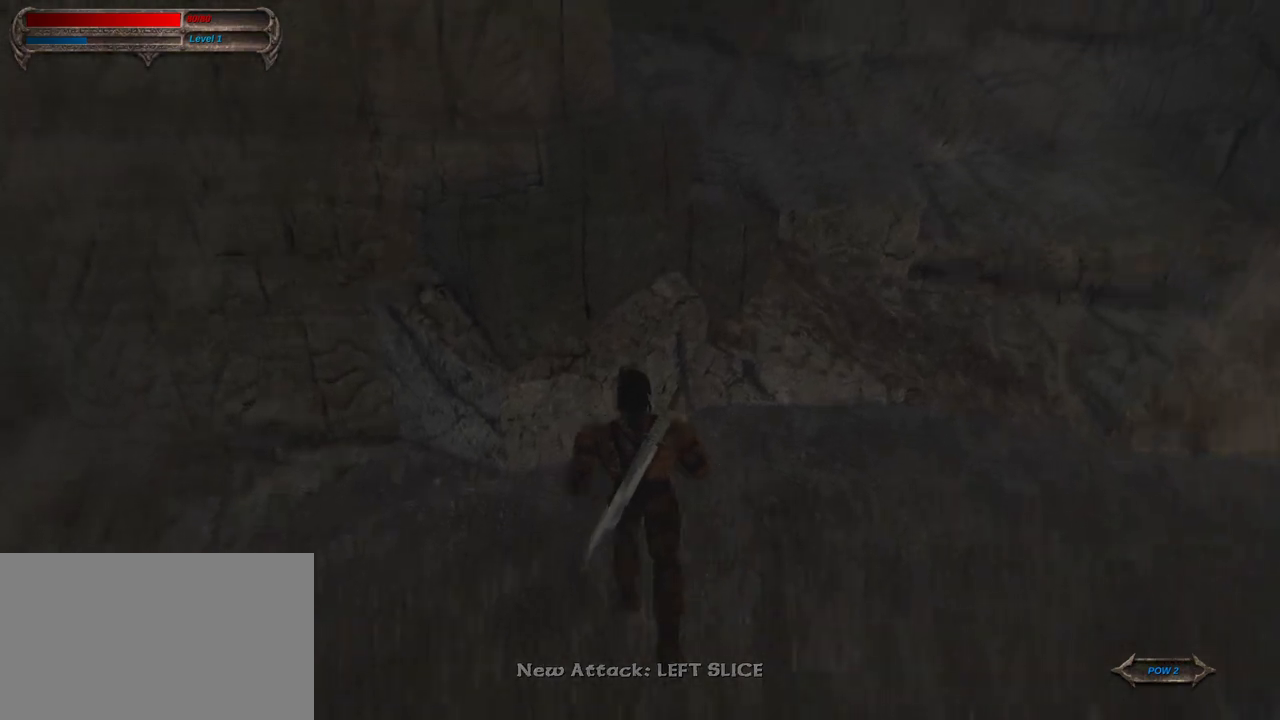
{"keys": ["caps_lock", "w"], "mouse": [], "mouse_move": "still", "events": [[167, "mouse_right", "up"]]}
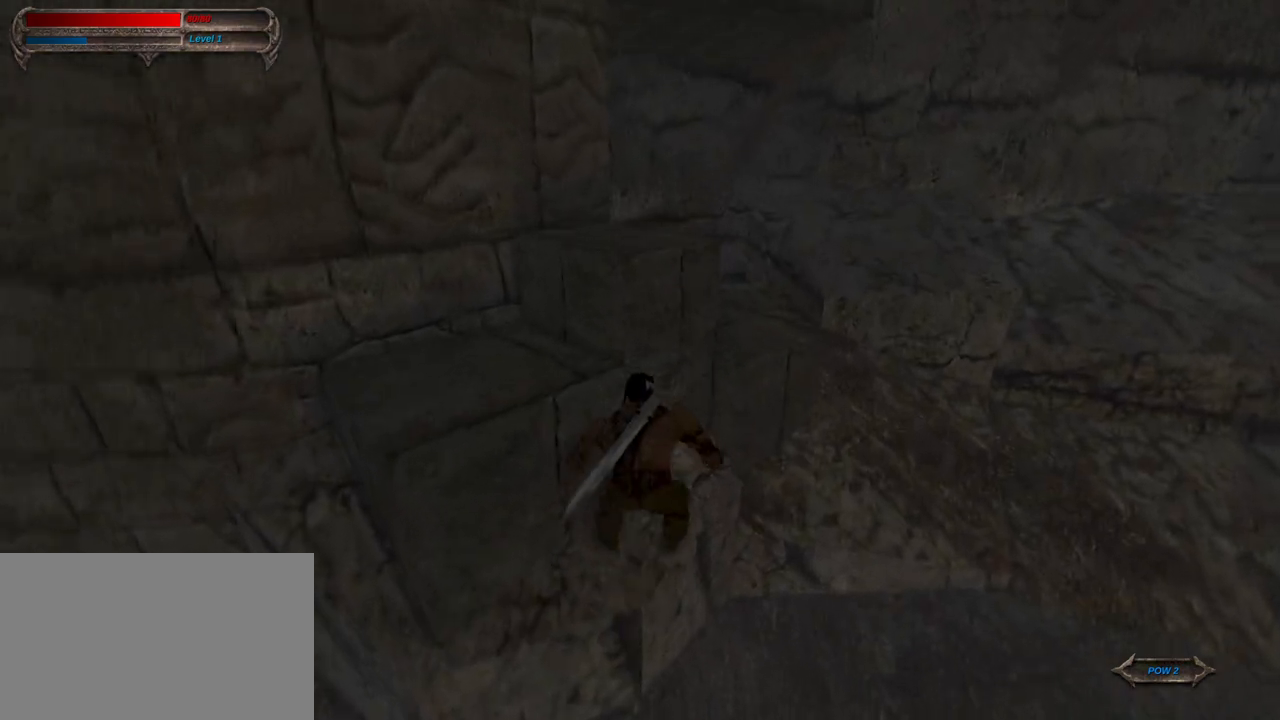
{"keys": ["caps_lock", "w"], "mouse": ["right"], "mouse_move": "still", "events": [[367, "mouse_right", "down"]]}
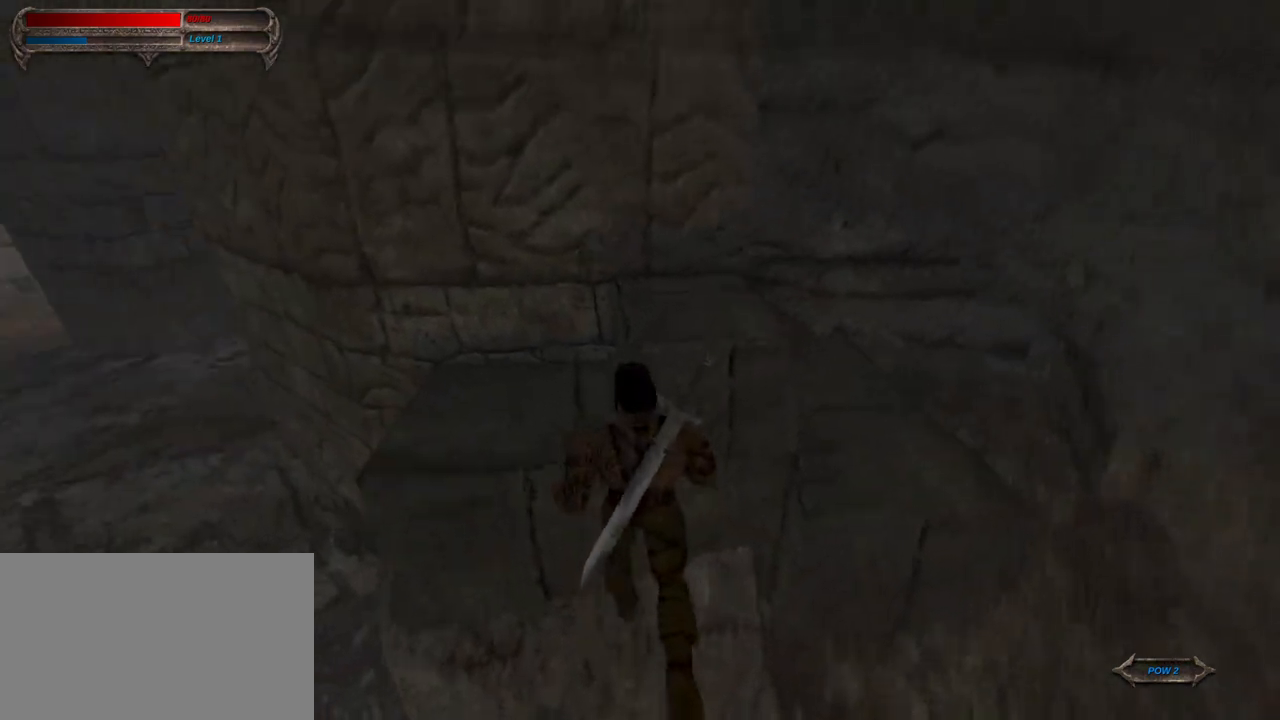
{"keys": ["caps_lock"], "mouse": [], "mouse_move": "still", "events": [[117, "mouse_right", "up"], [250, "w", "up"]]}
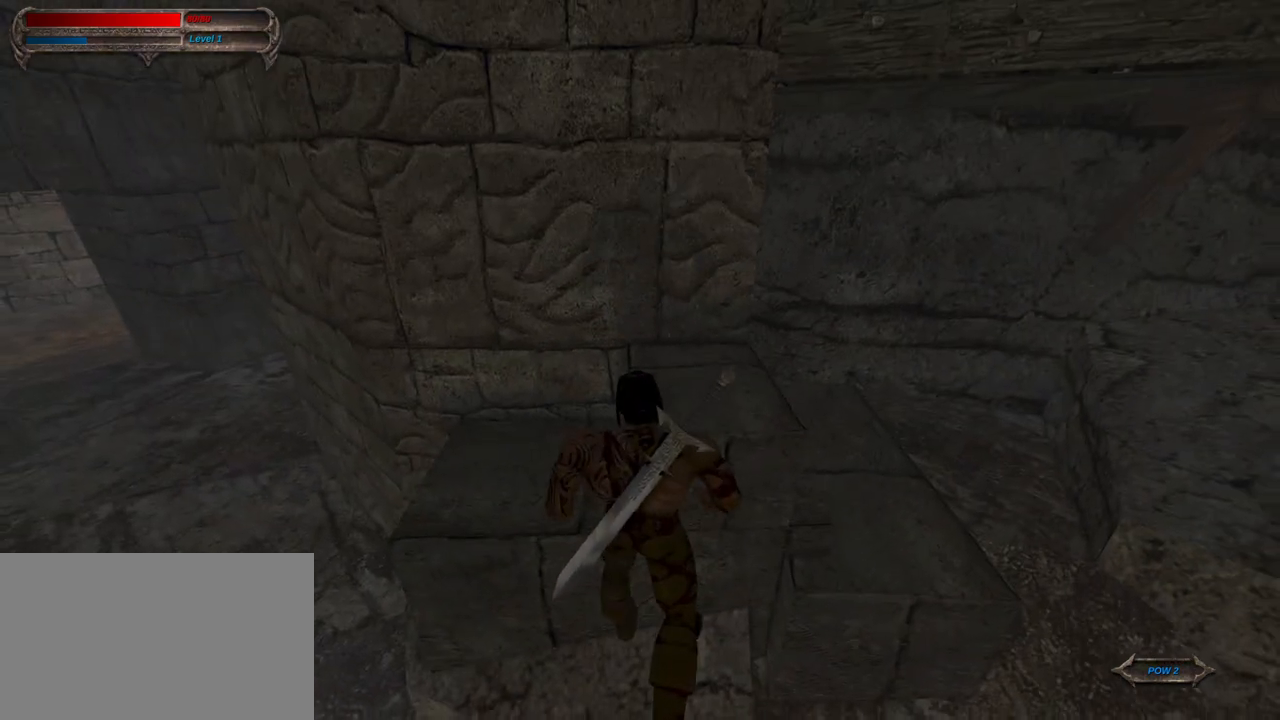
{"keys": ["caps_lock"], "mouse": [], "mouse_move": "still", "events": []}
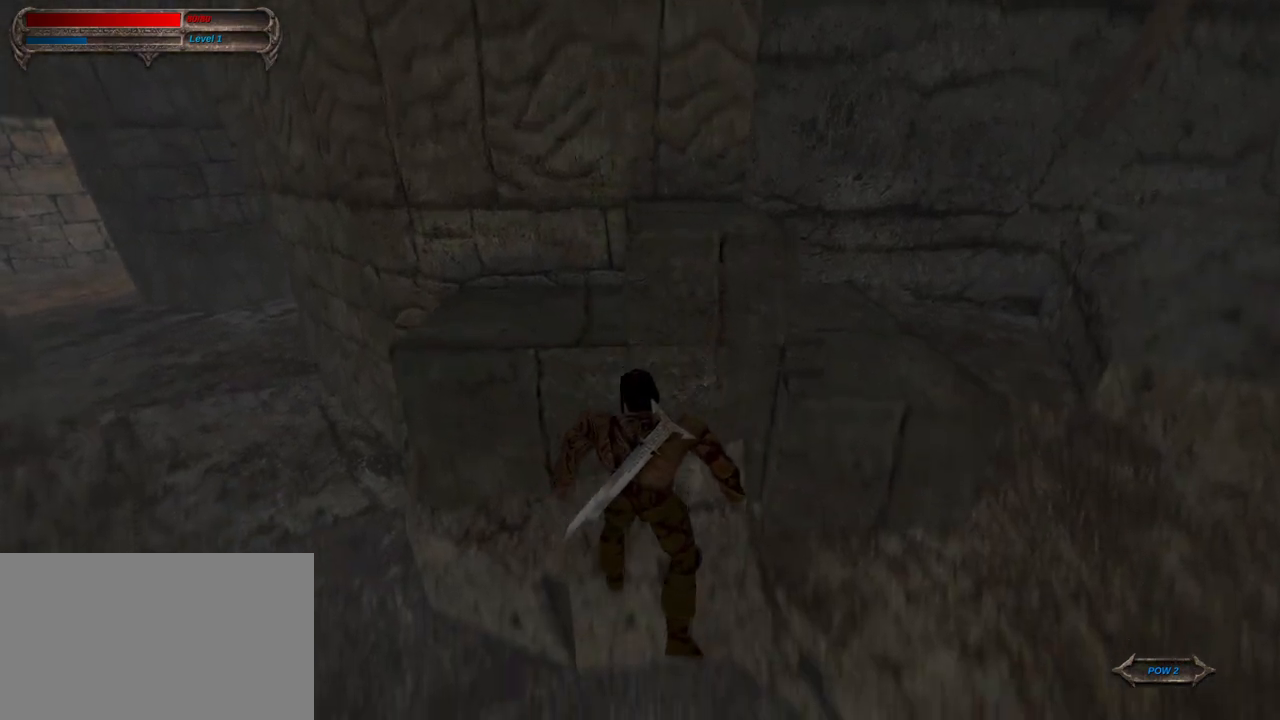
{"keys": ["caps_lock", "w"], "mouse": [], "mouse_move": "right", "events": [[367, "w", "down"]]}
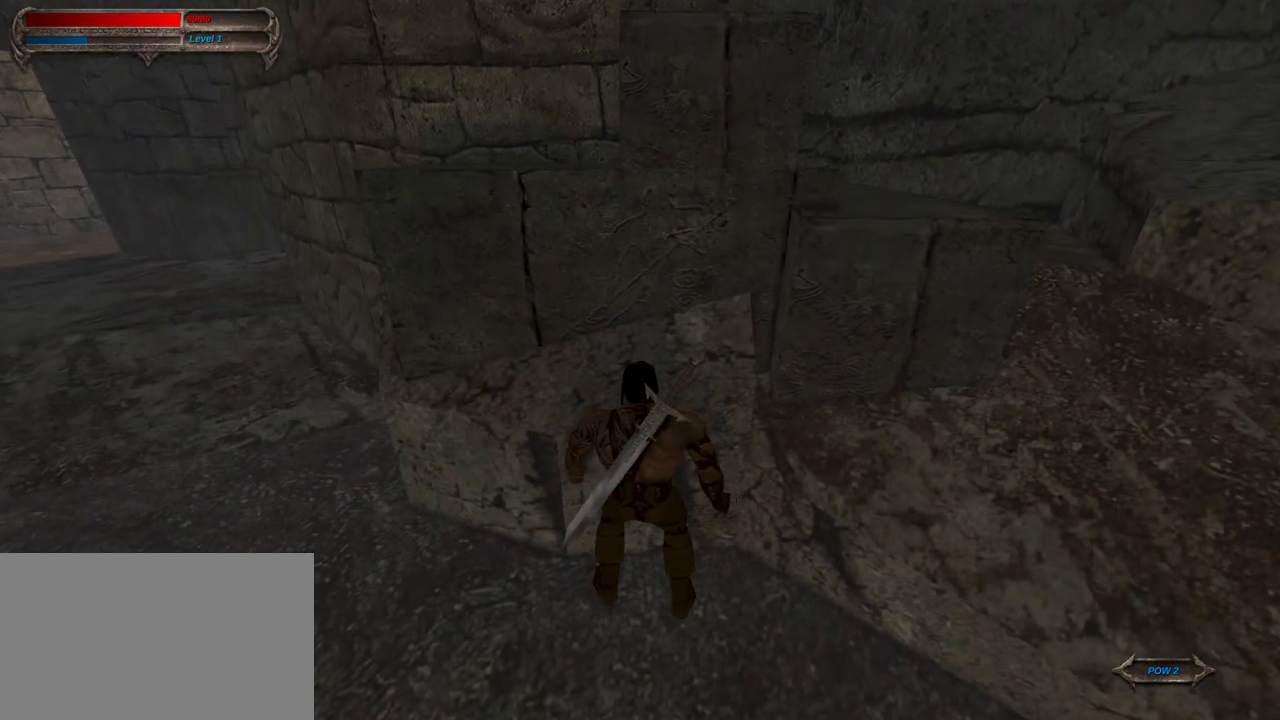
{"keys": ["caps_lock", "w"], "mouse": [], "mouse_move": "right", "events": [[150, "mouse_right", "down"], [333, "mouse_right", "up"]]}
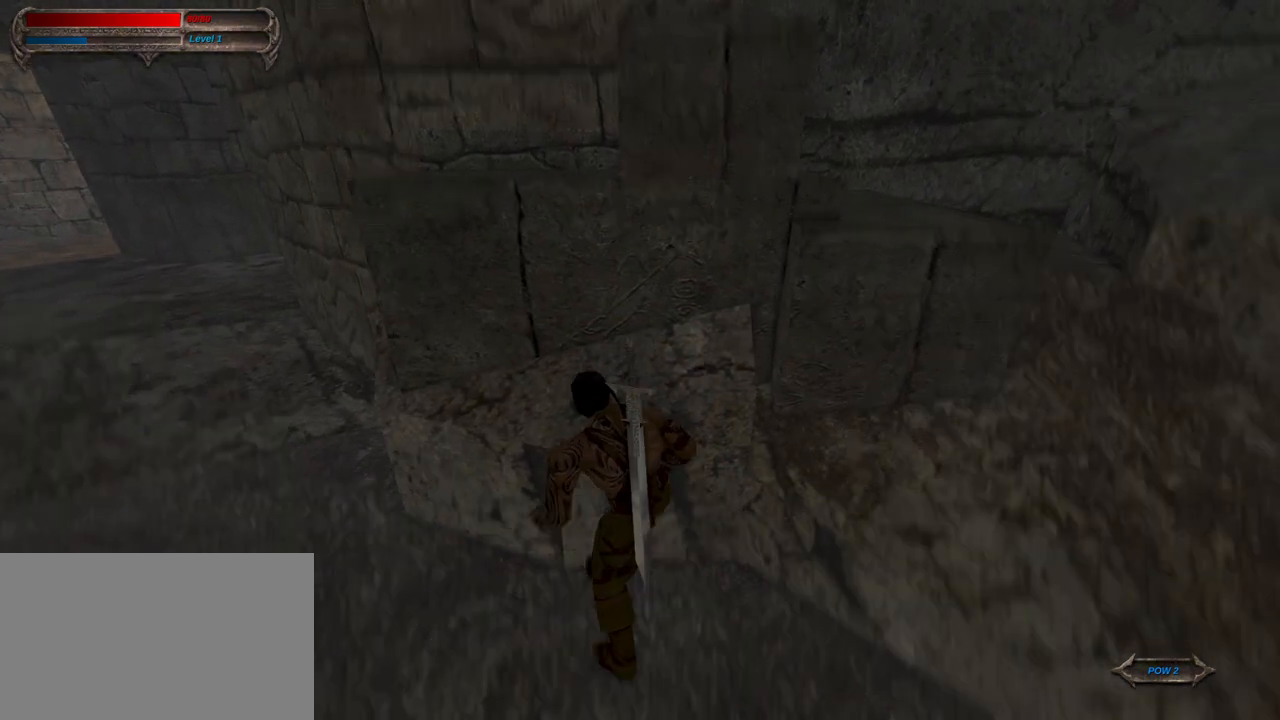
{"keys": ["caps_lock", "w"], "mouse": [], "mouse_move": "right", "events": []}
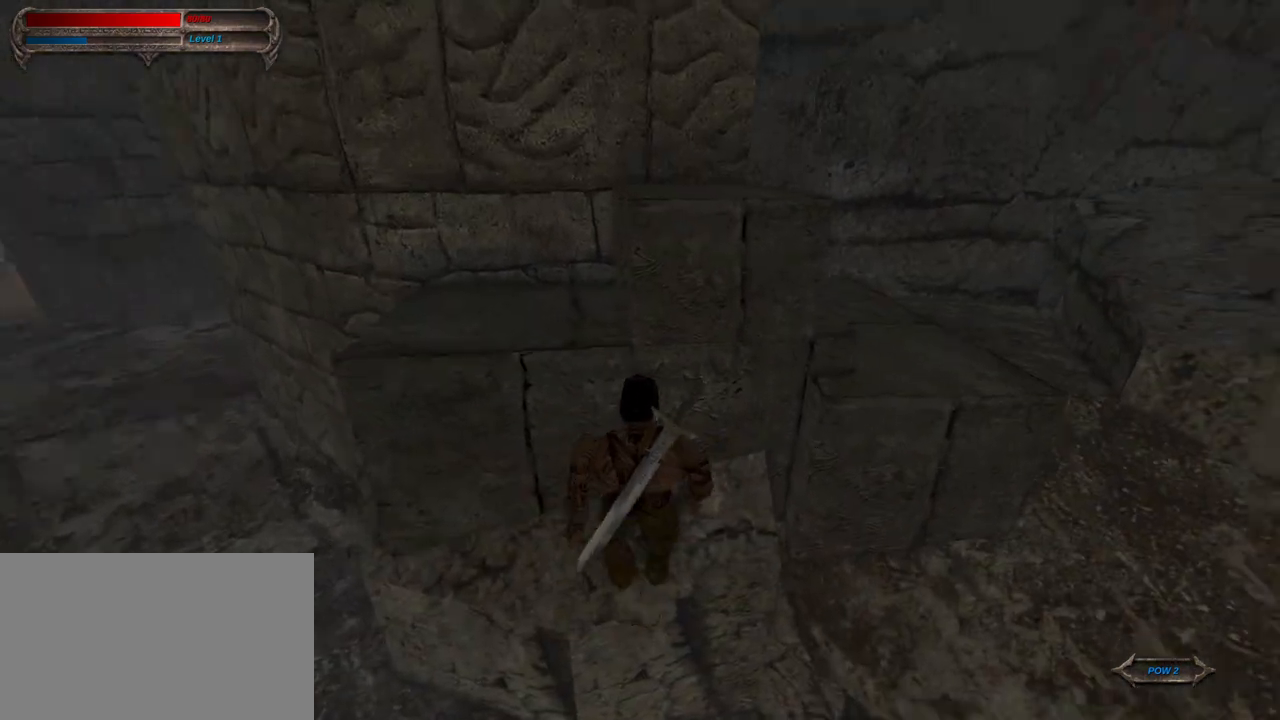
{"keys": ["caps_lock", "w"], "mouse": [], "mouse_move": "left", "events": []}
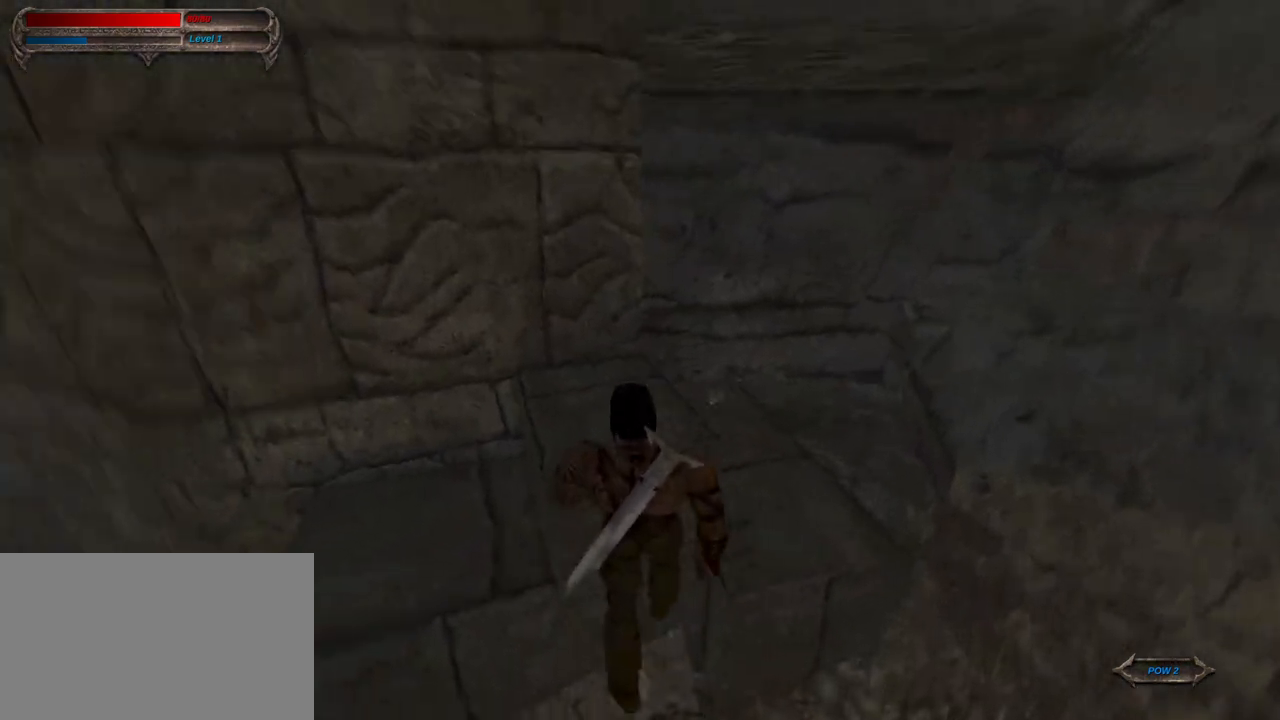
{"keys": ["caps_lock", "w"], "mouse": [], "mouse_move": "still", "events": [[150, "mouse_right", "down"], [333, "mouse_right", "up"]]}
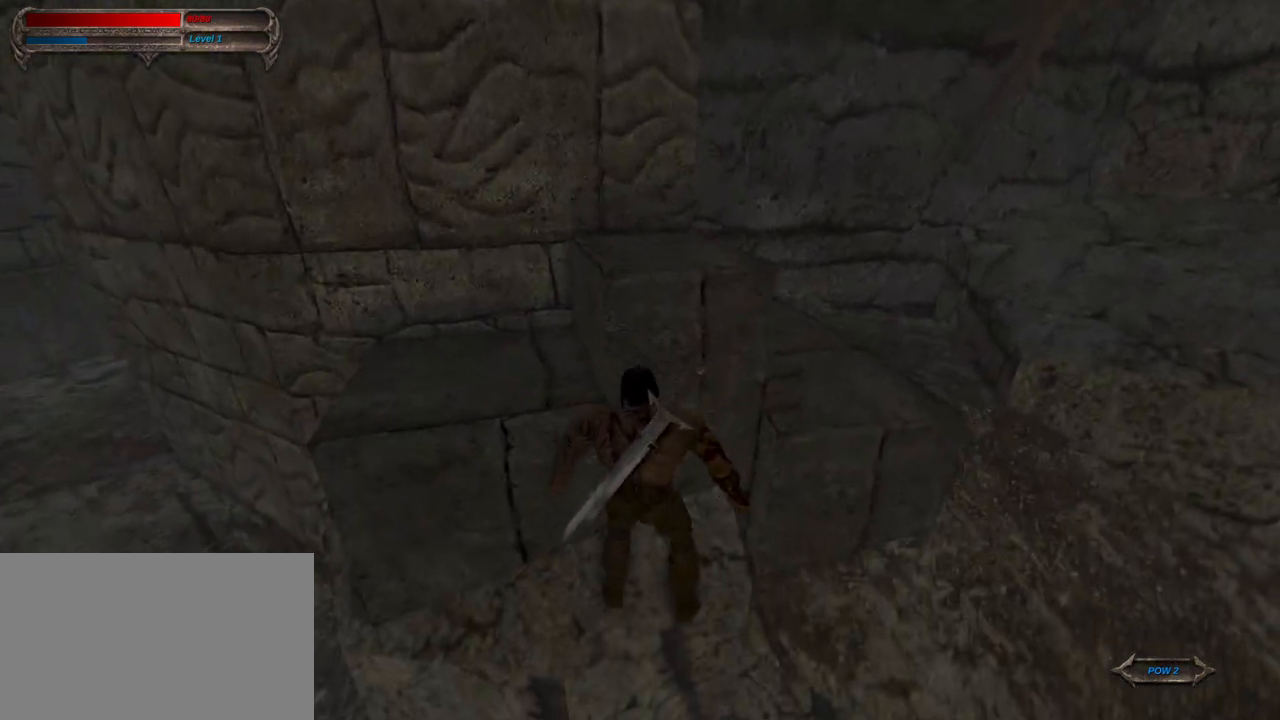
{"keys": ["caps_lock"], "mouse": [], "mouse_move": "left", "events": [[500, "w", "up"]]}
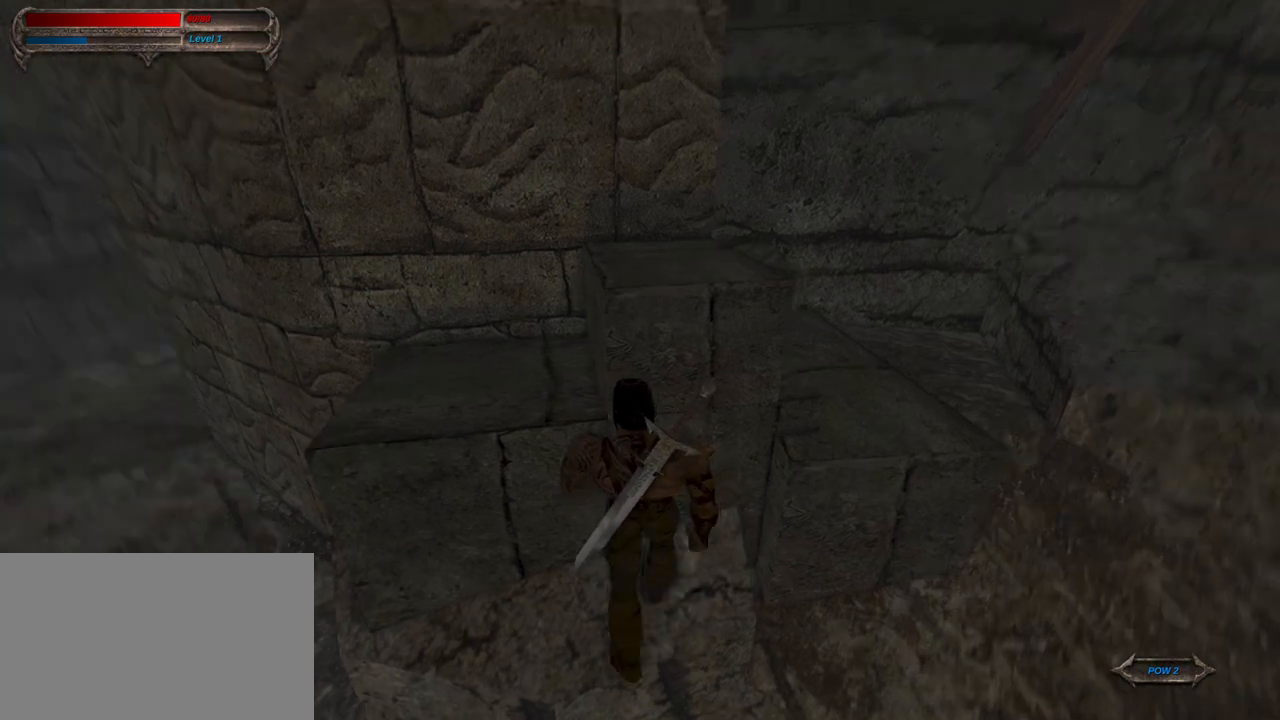
{"keys": ["caps_lock"], "mouse": [], "mouse_move": "still", "events": [[50, "mouse_right", "down"], [233, "mouse_right", "up"]]}
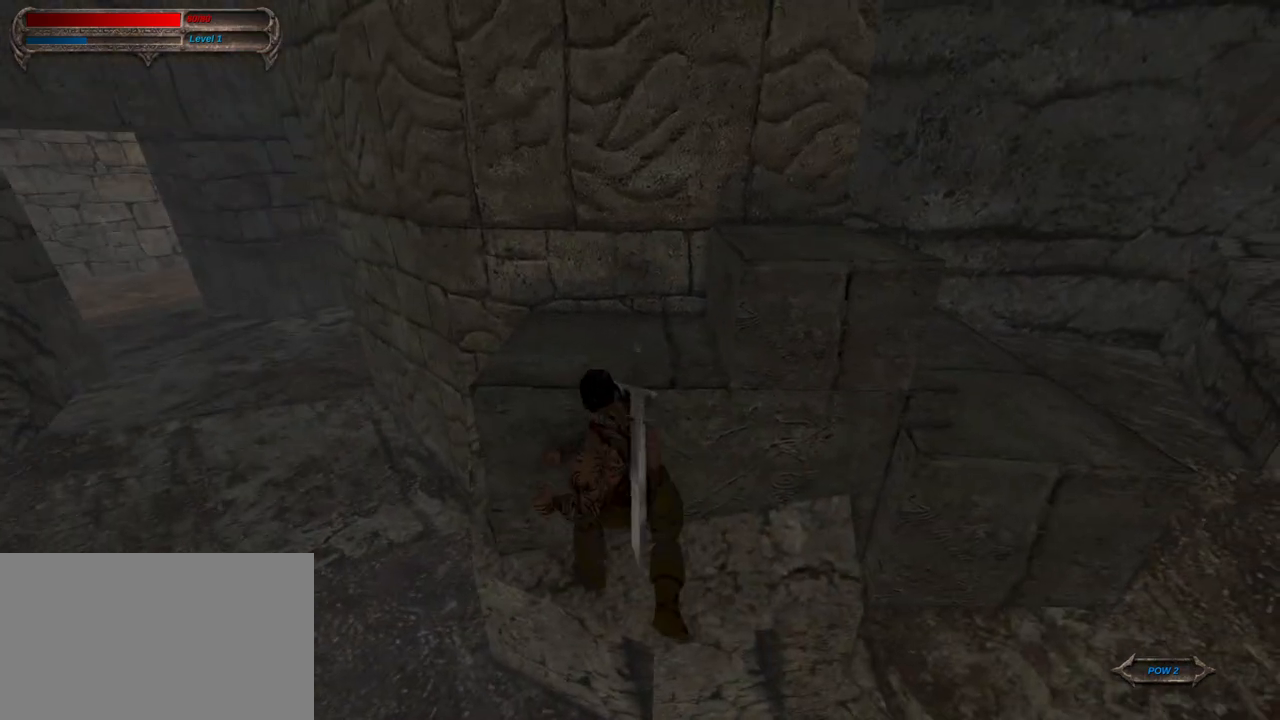
{"keys": ["caps_lock", "w"], "mouse": [], "mouse_move": "still", "events": [[150, "w", "down"], [250, "mouse_right", "down"], [433, "mouse_right", "up"]]}
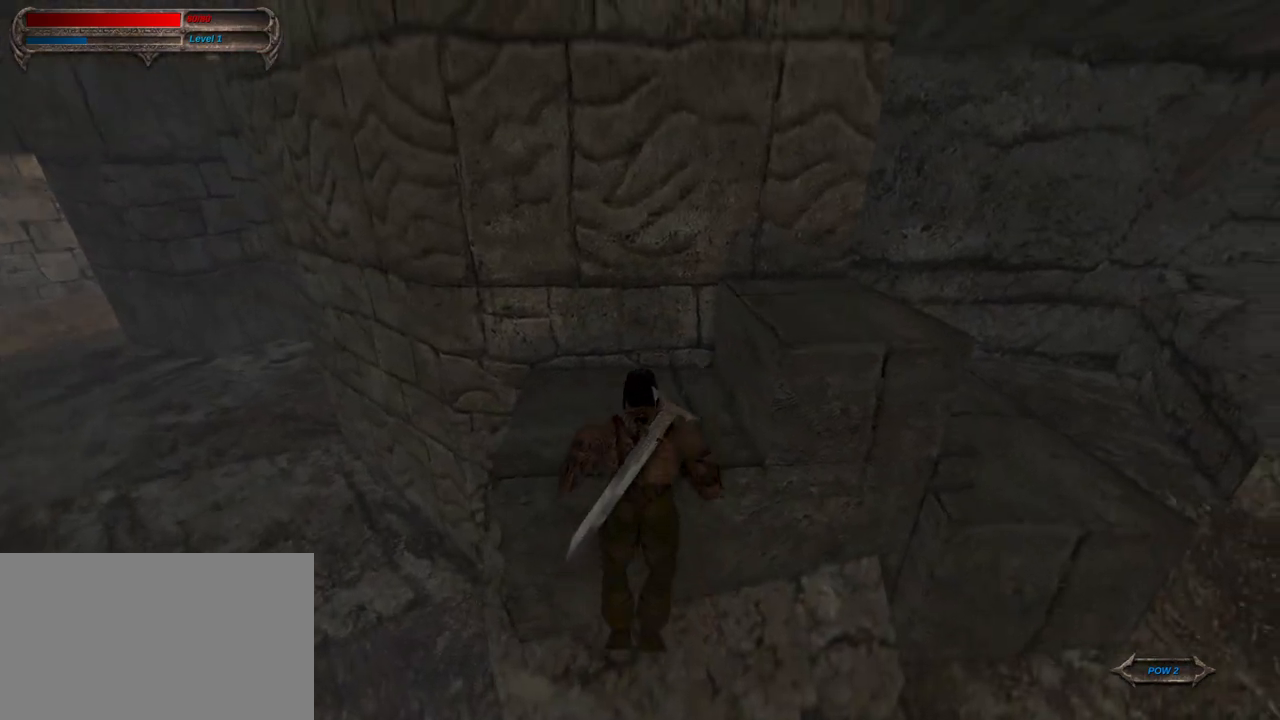
{"keys": ["caps_lock", "w"], "mouse": [], "mouse_move": "right", "events": []}
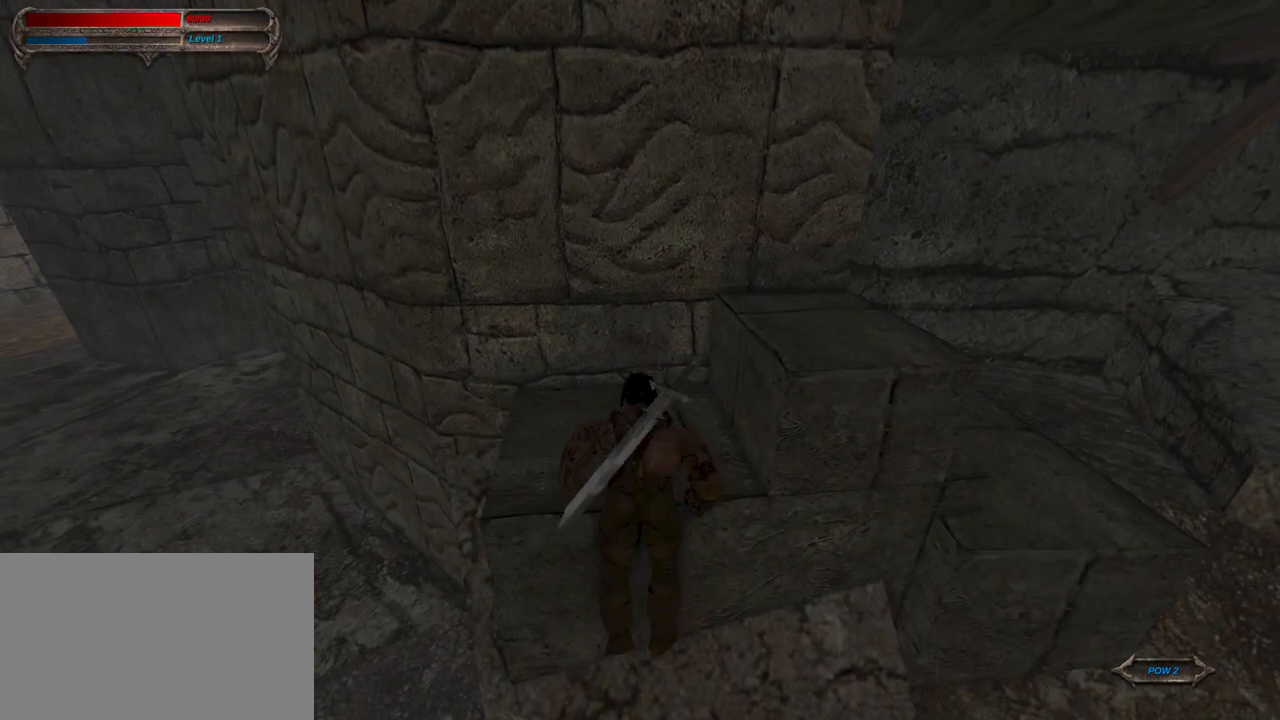
{"keys": ["caps_lock", "w"], "mouse": [], "mouse_move": "right", "events": []}
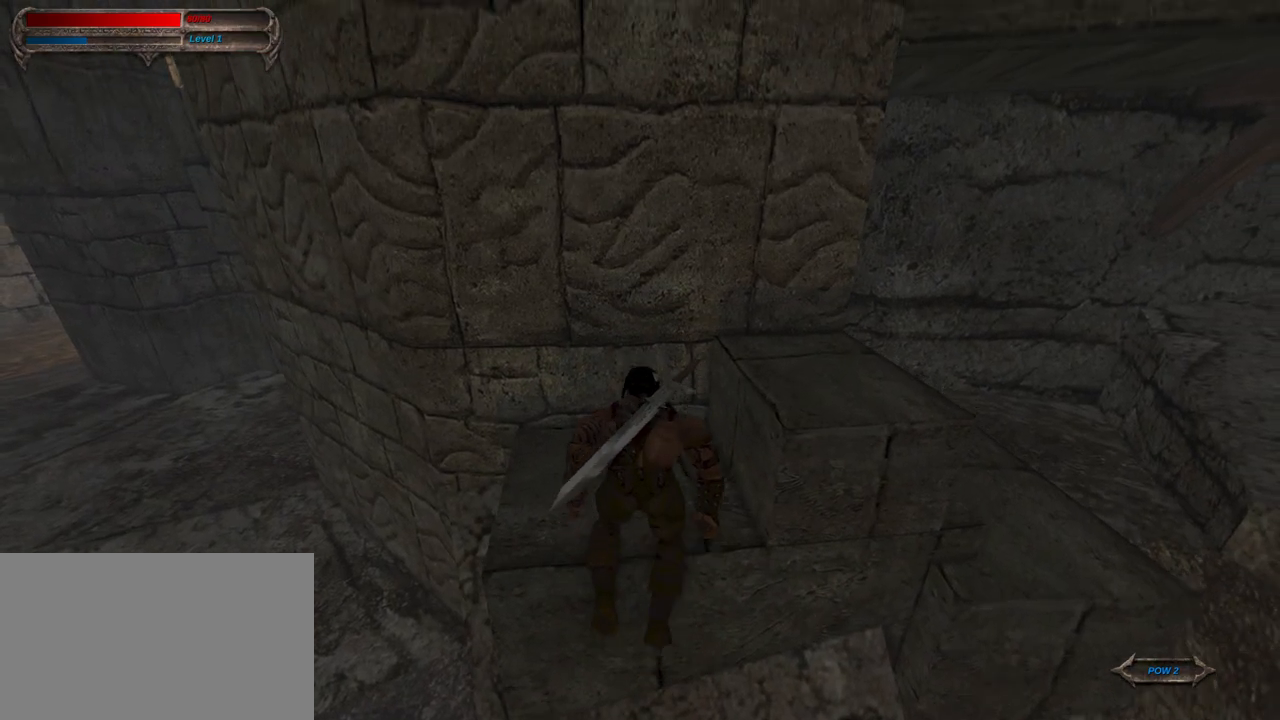
{"keys": ["caps_lock", "w"], "mouse": [], "mouse_move": "left", "events": []}
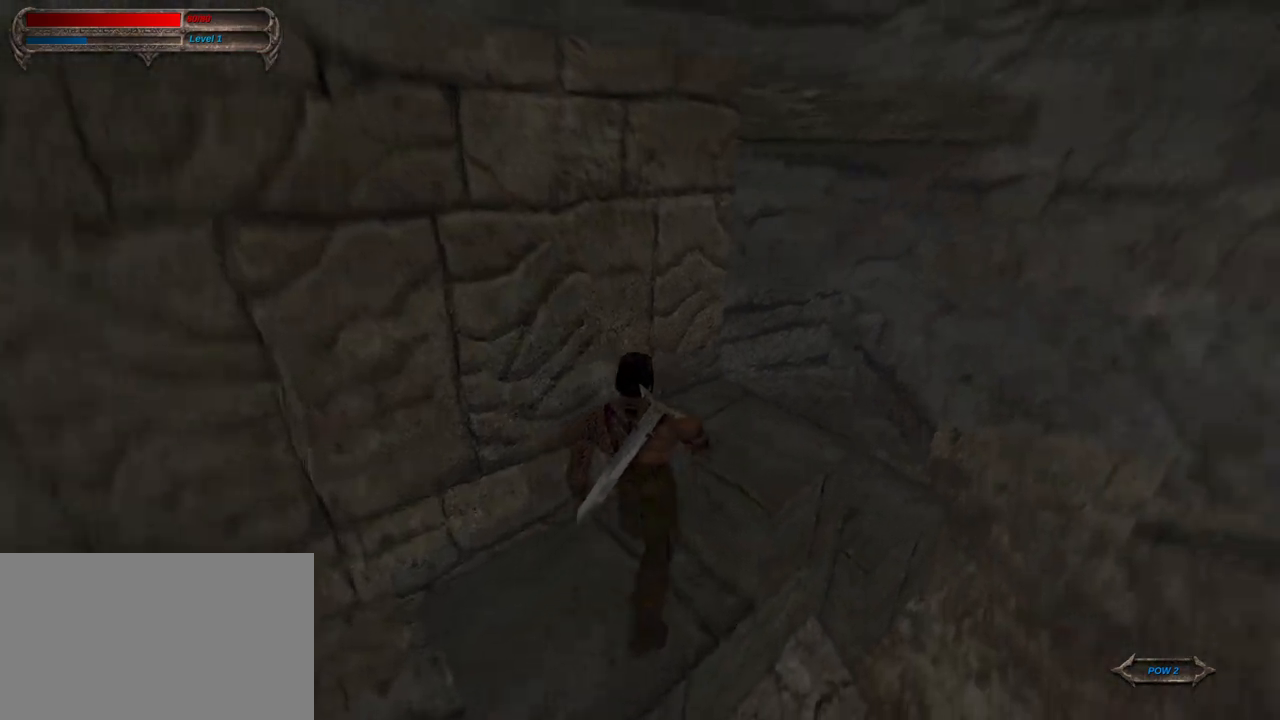
{"keys": ["caps_lock", "w"], "mouse": [], "mouse_move": "still", "events": []}